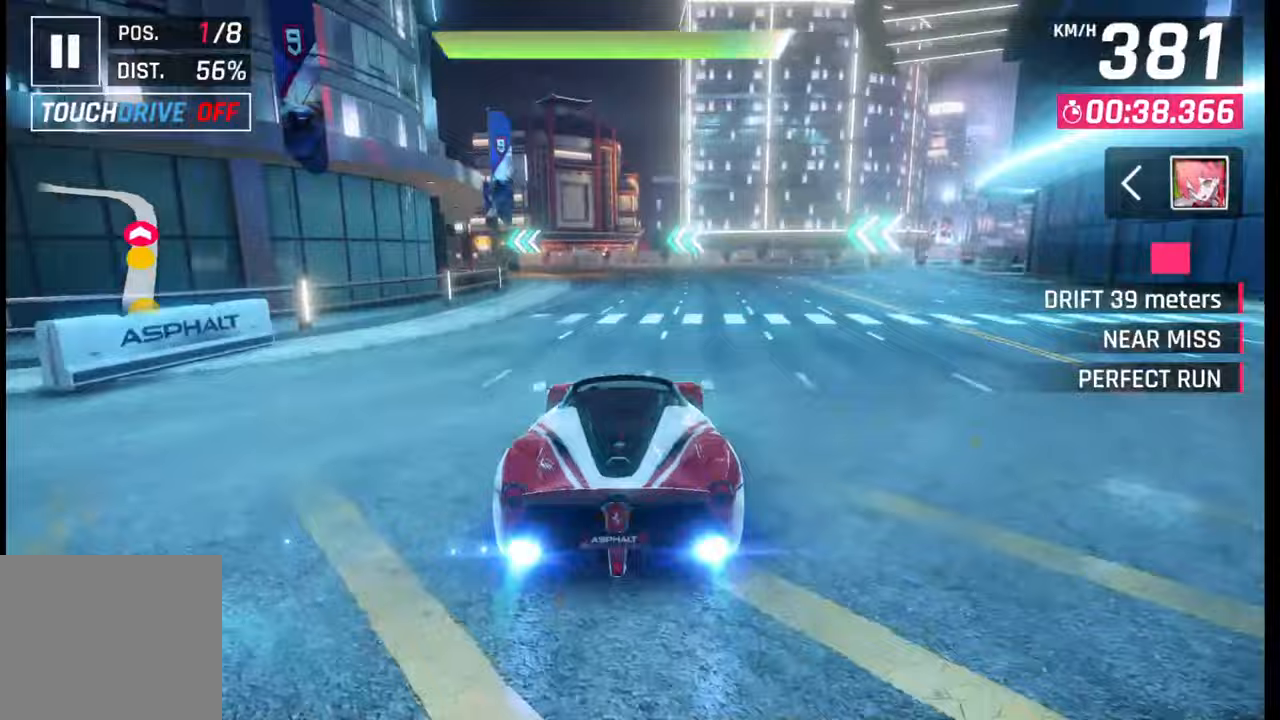
Gameplay with a controller (PlayStation layout); each line is a JSON object with the inputs held at the frame after it. "events" lists button and stick changes between this image and that frame as [ms after this image, input, new state], when the widget could be followed in between.
{"buttons": [], "left_stick": "left", "right_stick": "center", "events": [[33, "left_stick", "left"], [67, "SQUARE", "down"], [133, "SQUARE", "up"]]}
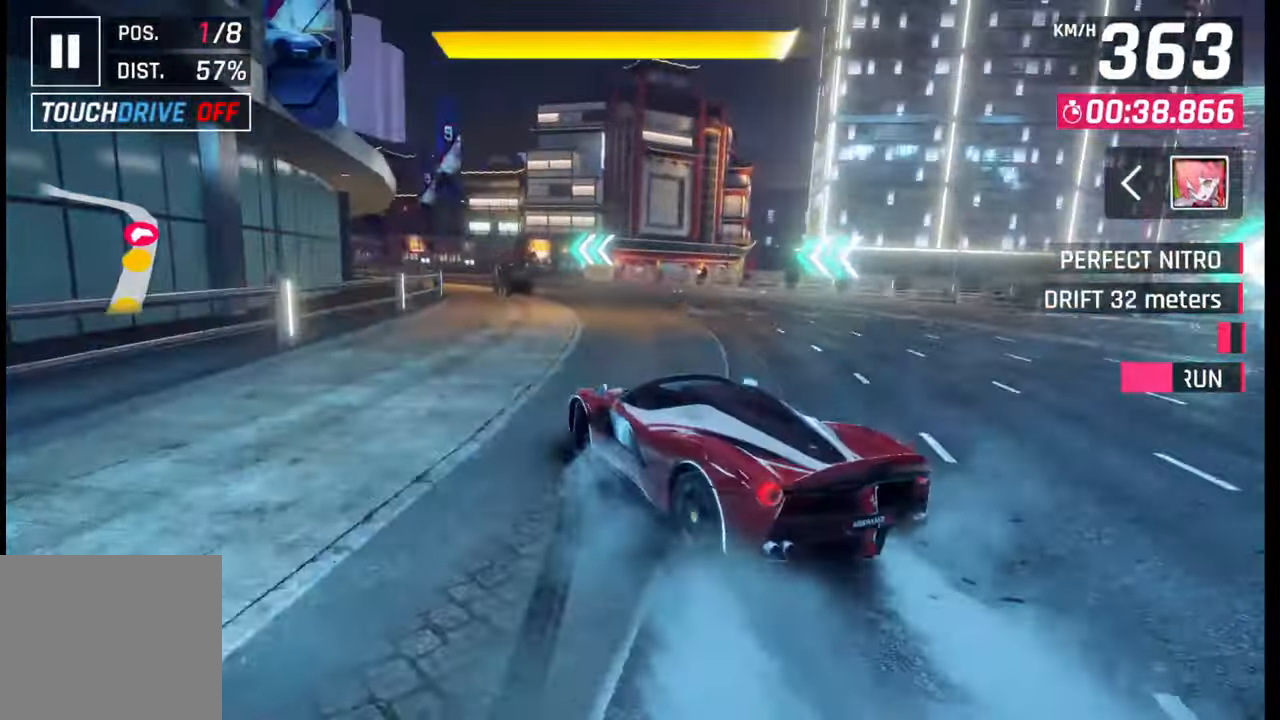
{"buttons": [], "left_stick": "left", "right_stick": "center", "events": []}
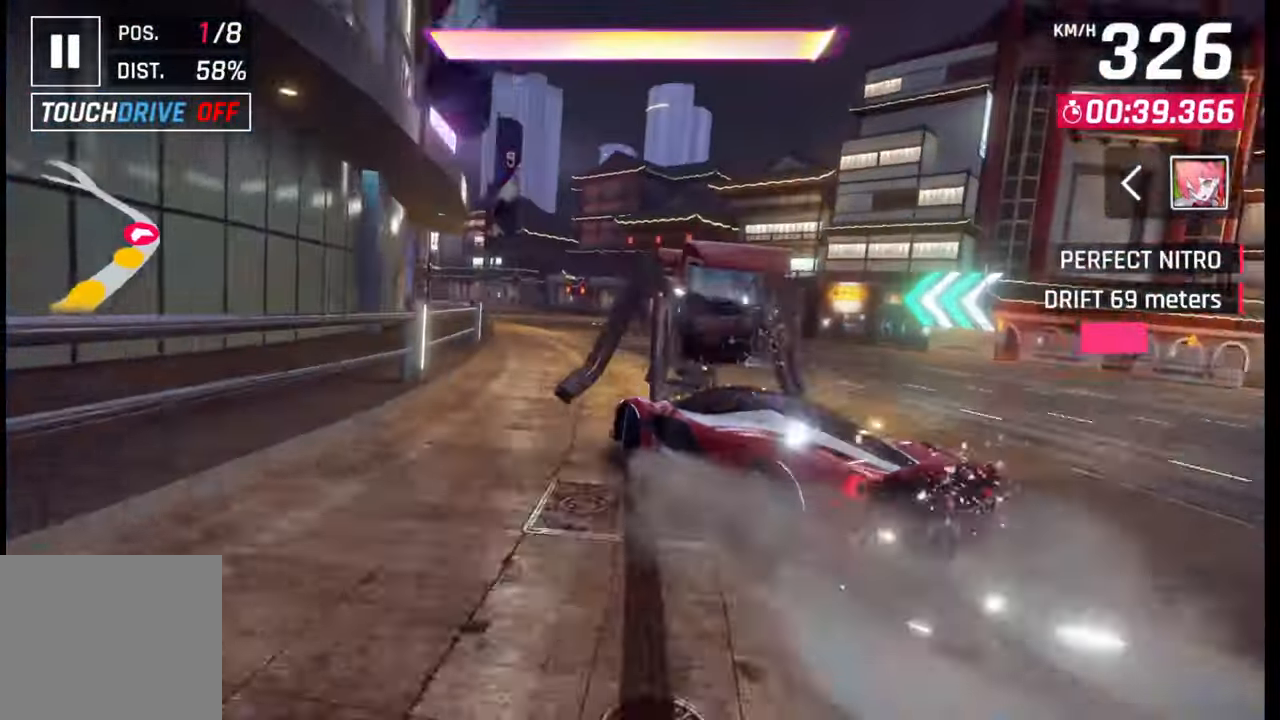
{"buttons": [], "left_stick": "left", "right_stick": "center", "events": [[17, "SQUARE", "down"], [50, "left_stick", "center"], [67, "SQUARE", "up"], [233, "R1", "down"], [250, "CROSS", "down"], [267, "left_stick", "left"], [333, "CROSS", "up"], [333, "R1", "up"]]}
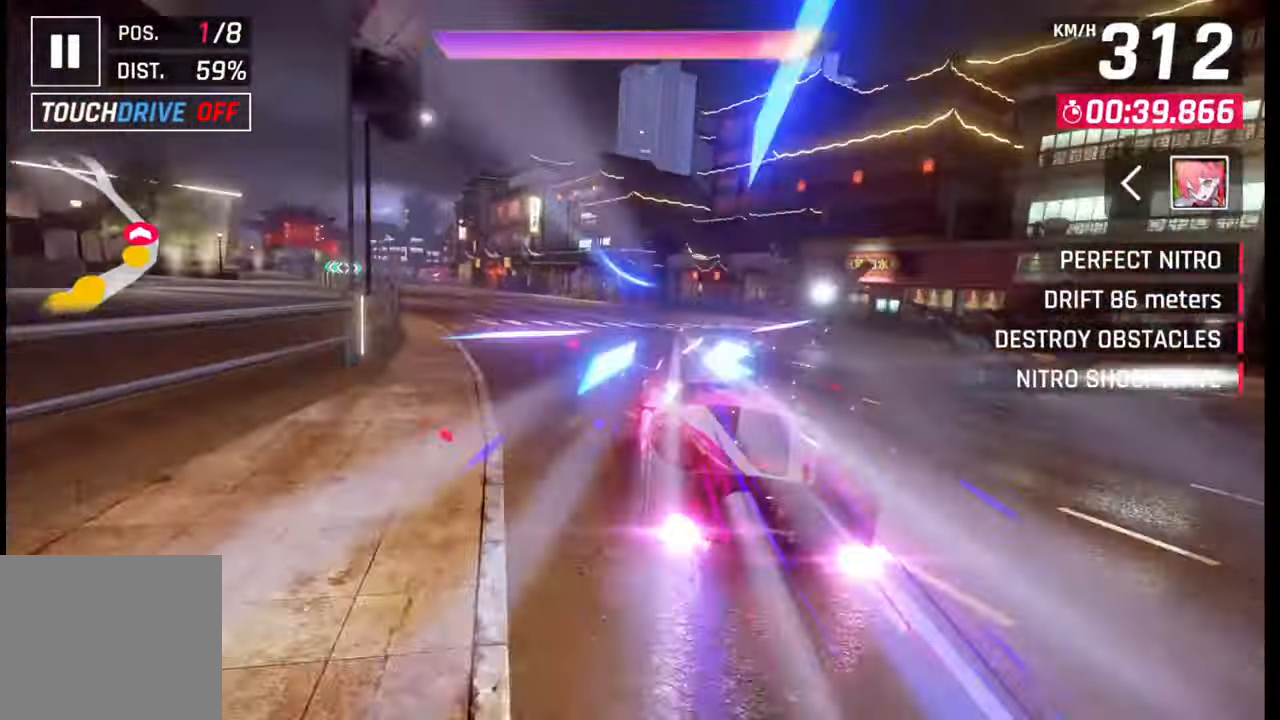
{"buttons": [], "left_stick": "left", "right_stick": "center", "events": []}
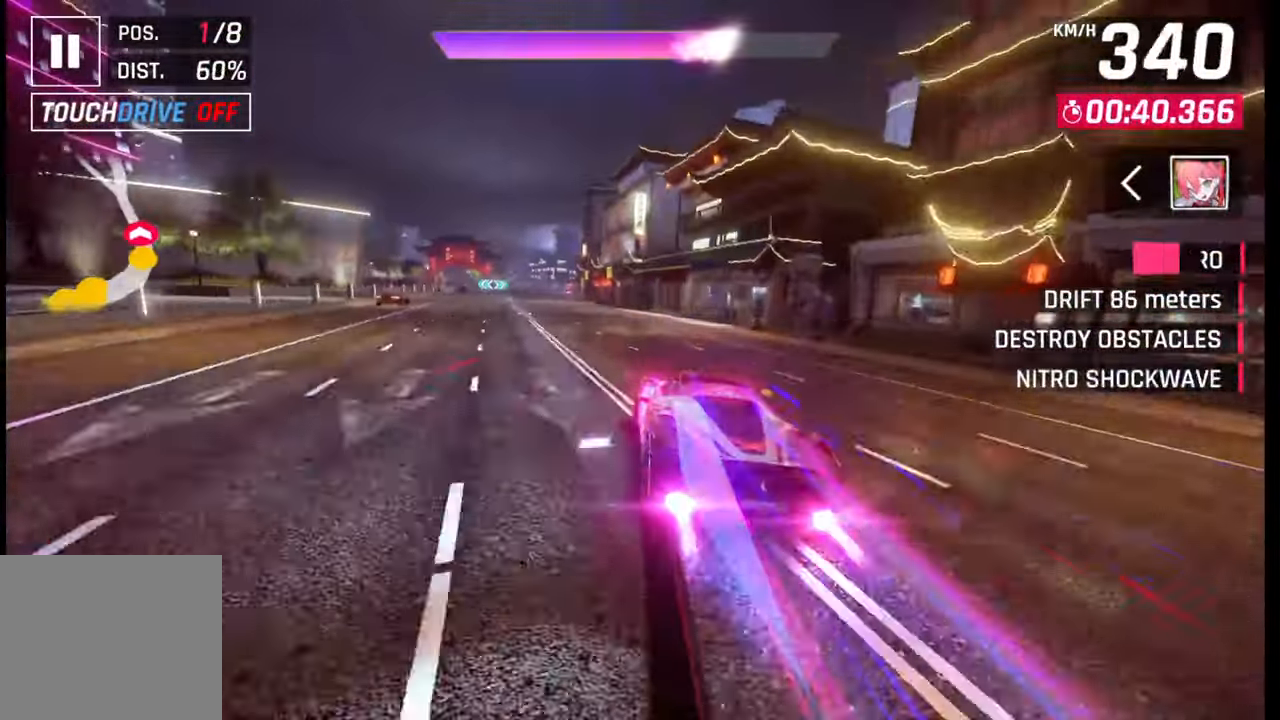
{"buttons": [], "left_stick": "left", "right_stick": "center", "events": []}
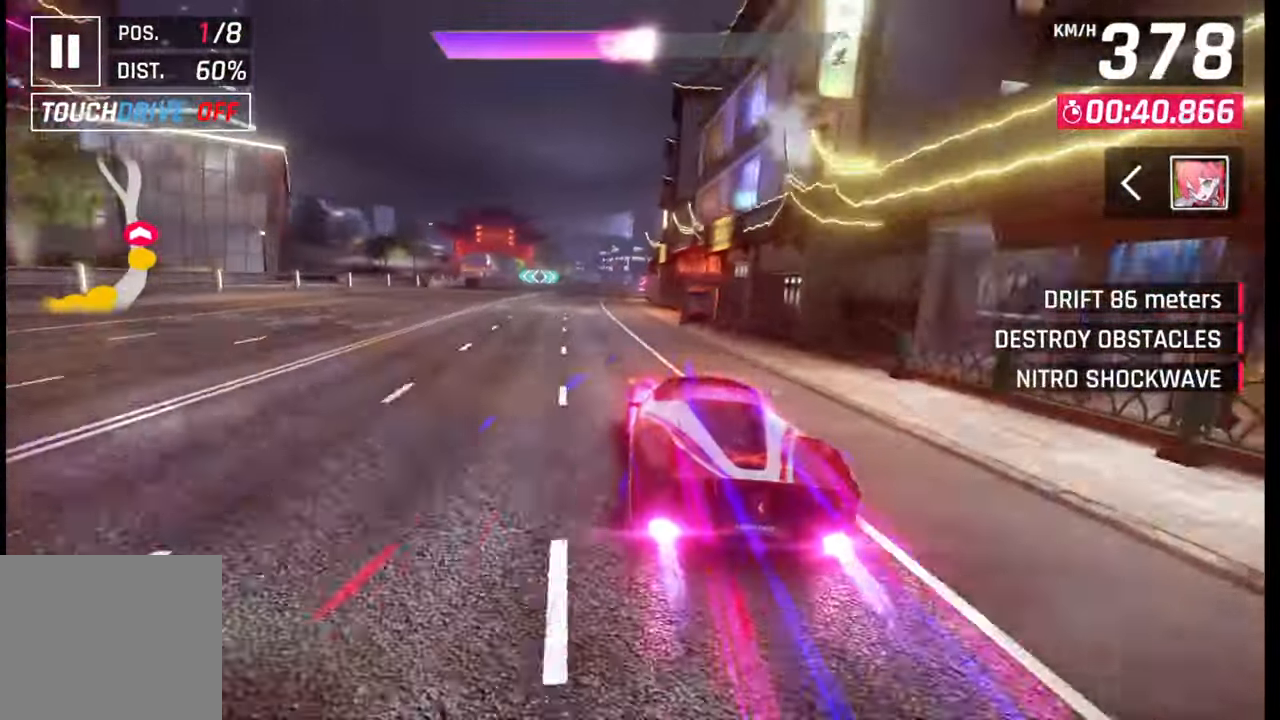
{"buttons": [], "left_stick": "right", "right_stick": "center", "events": [[83, "left_stick", "center"], [117, "SQUARE", "down"], [150, "CROSS", "down"], [150, "SQUARE", "up"], [167, "CROSS", "up"], [500, "left_stick", "right"]]}
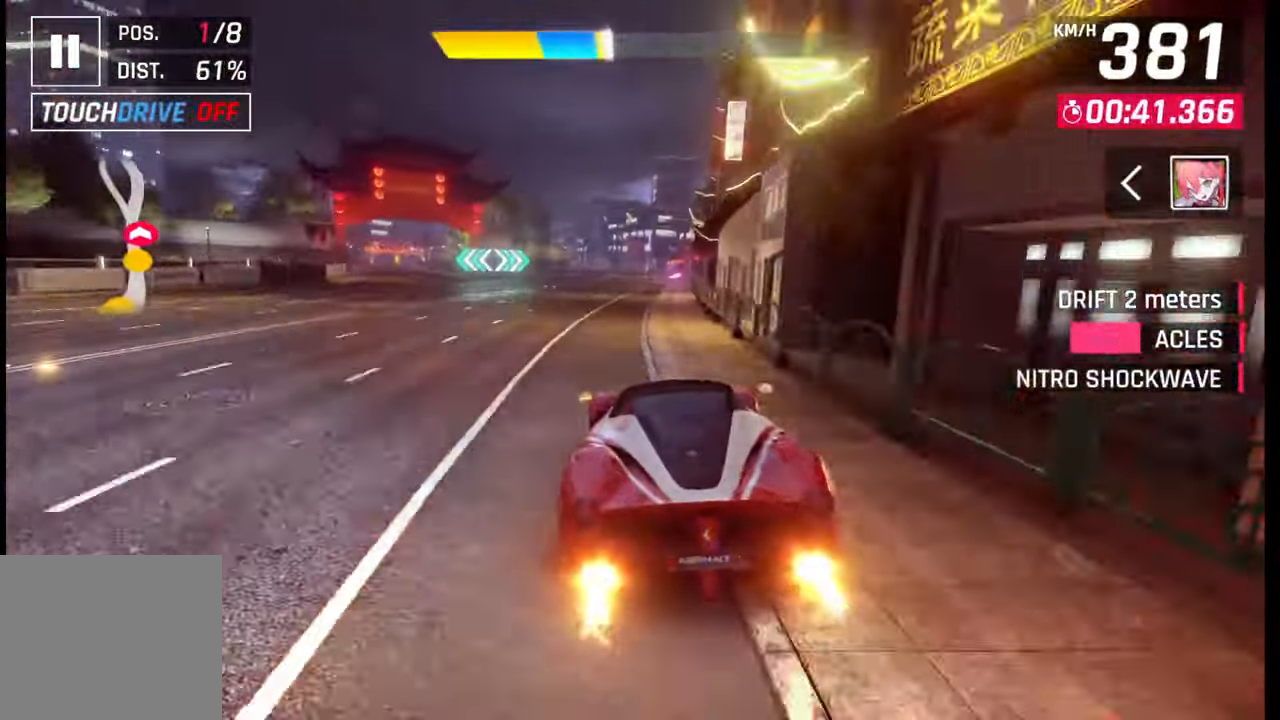
{"buttons": ["CROSS"], "left_stick": "right", "right_stick": "center", "events": [[450, "CROSS", "down"]]}
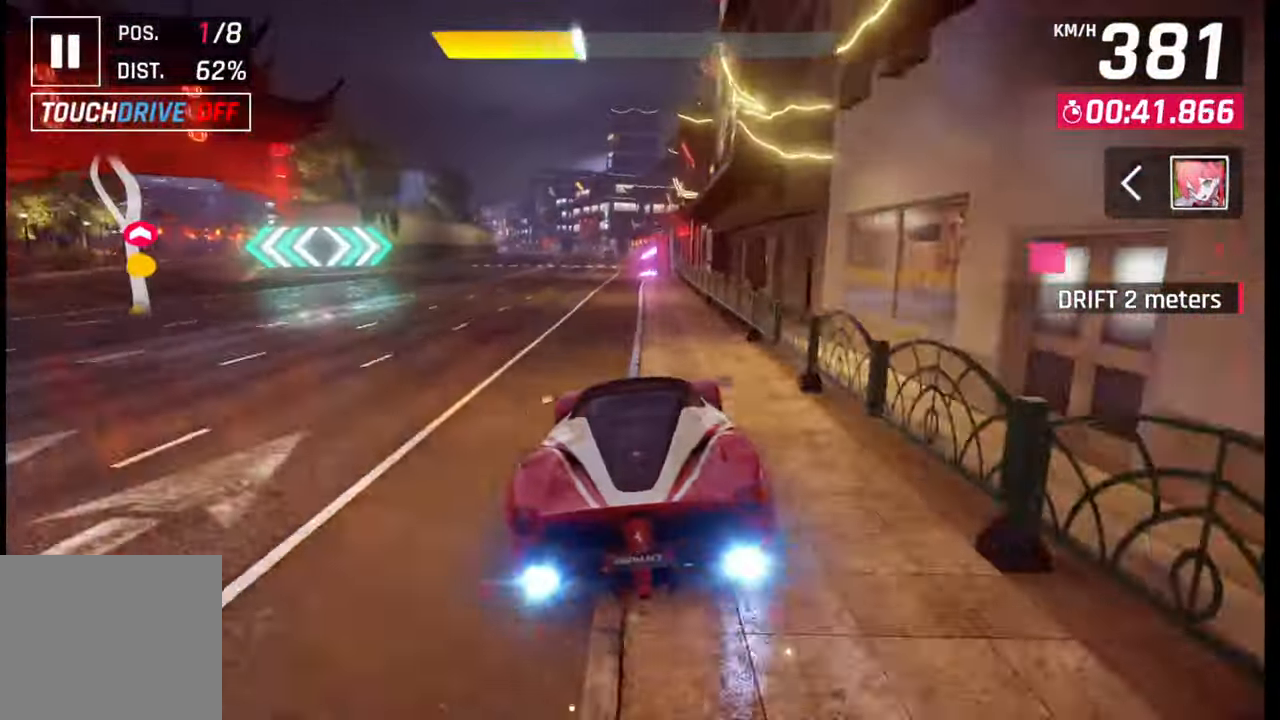
{"buttons": [], "left_stick": "center", "right_stick": "center", "events": [[17, "CROSS", "up"], [417, "left_stick", "center"]]}
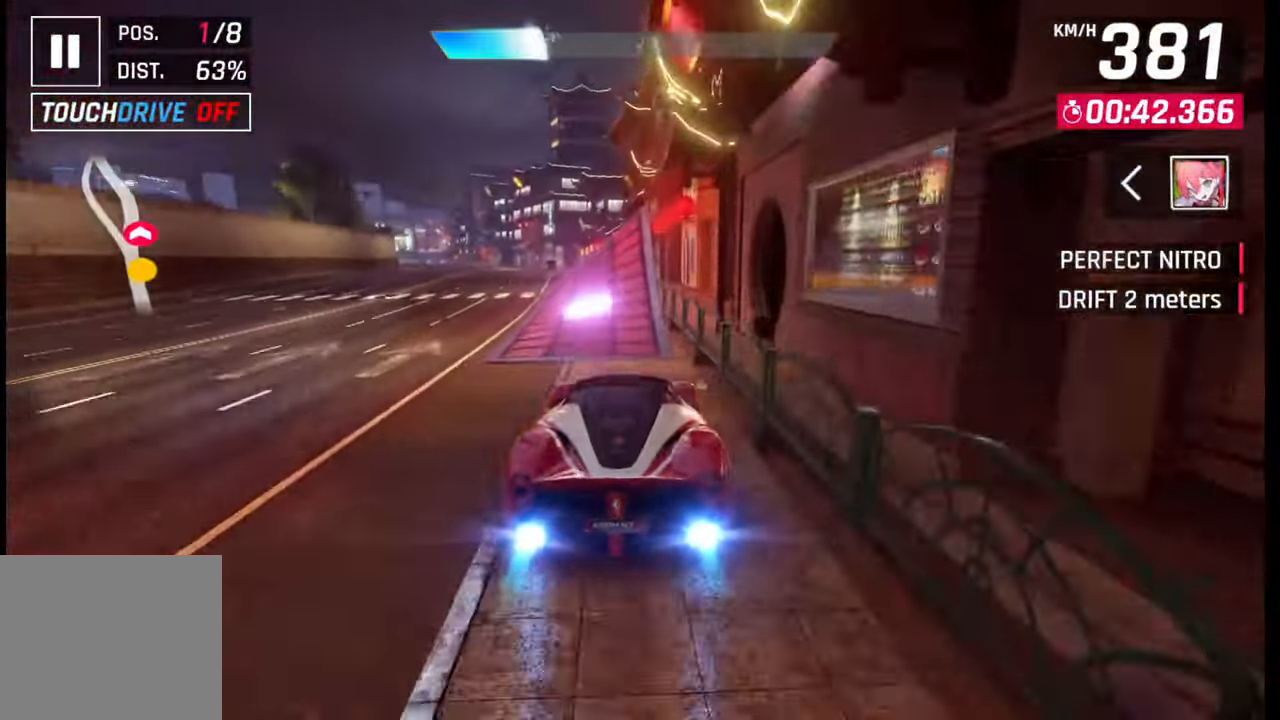
{"buttons": [], "left_stick": "left", "right_stick": "center", "events": [[133, "SQUARE", "down"], [167, "CROSS", "down"], [167, "SQUARE", "up"], [200, "CROSS", "up"], [200, "left_stick", "left"], [250, "R1", "down"], [267, "CROSS", "down"], [333, "CROSS", "up"], [350, "R1", "up"], [383, "CROSS", "down"], [400, "R1", "down"], [483, "CROSS", "up"], [483, "R1", "up"]]}
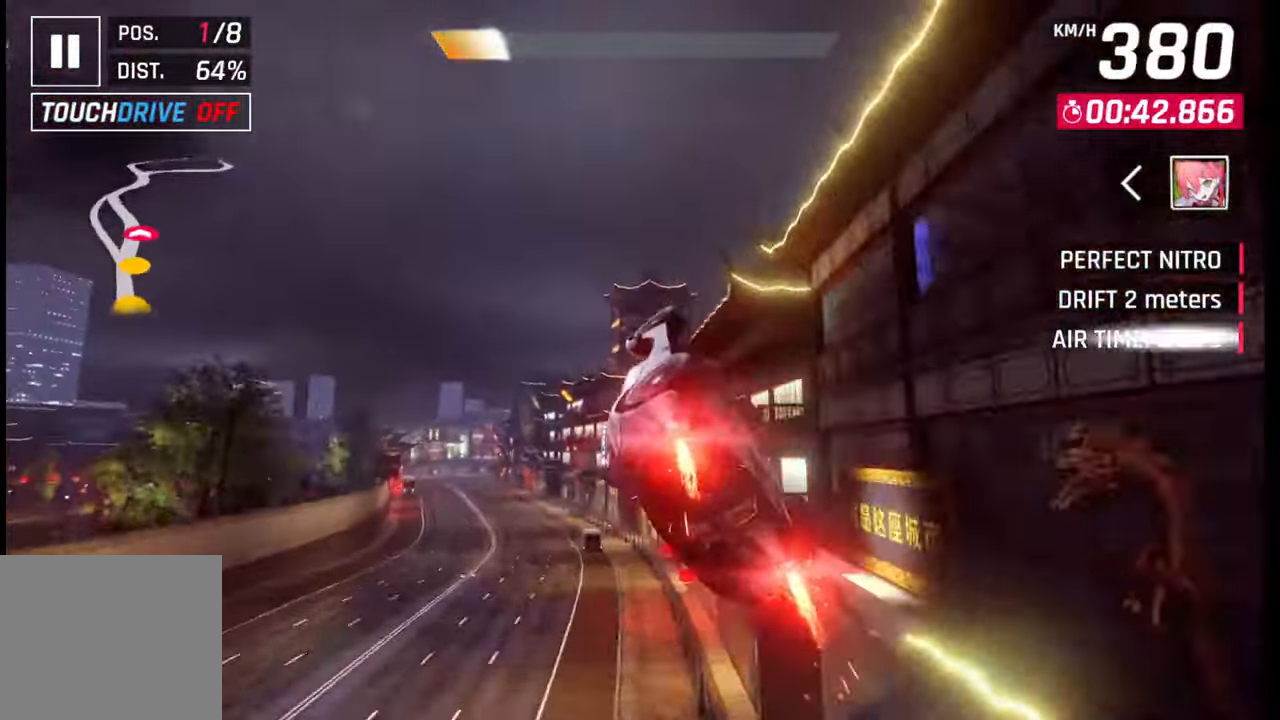
{"buttons": [], "left_stick": "left", "right_stick": "center", "events": [[50, "CROSS", "down"], [50, "R1", "down"], [117, "CROSS", "up"], [117, "R1", "up"], [217, "CROSS", "down"], [217, "R1", "down"], [300, "CROSS", "up"], [300, "R1", "up"], [350, "R1", "down"], [367, "CROSS", "down"], [450, "CROSS", "up"], [450, "R1", "up"]]}
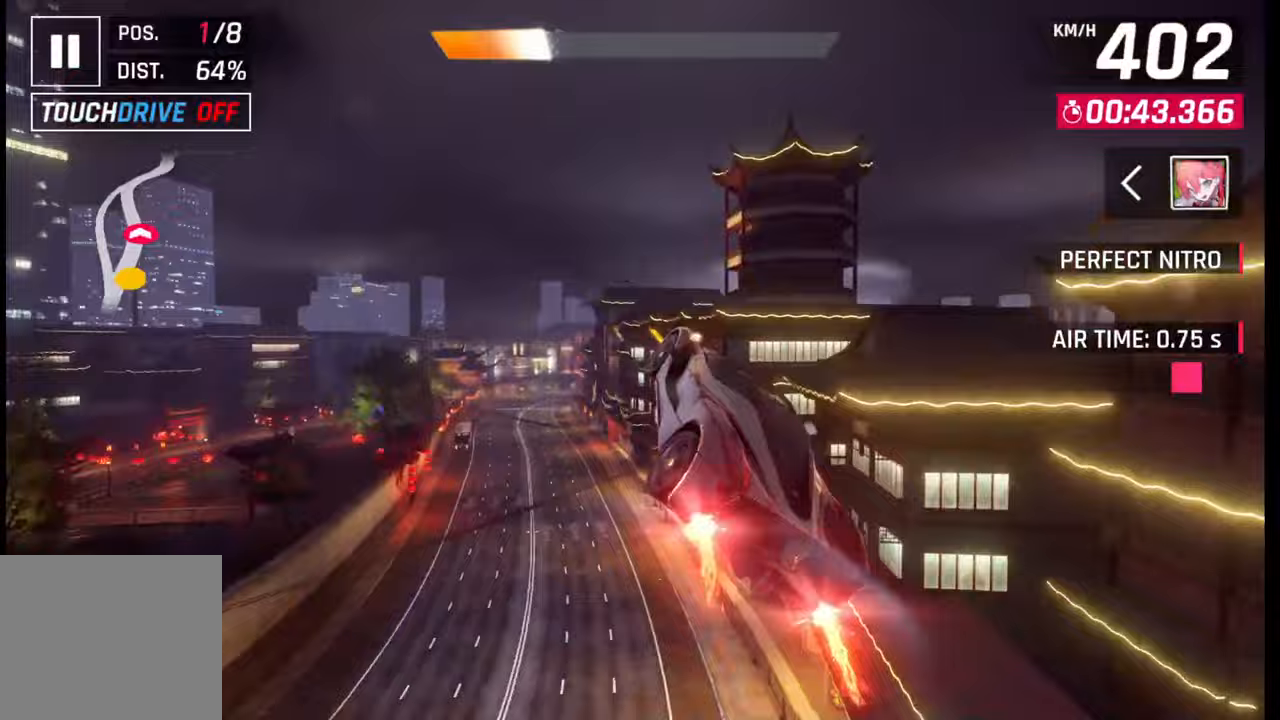
{"buttons": [], "left_stick": "left", "right_stick": "center", "events": [[33, "CROSS", "down"], [33, "R1", "down"], [100, "CROSS", "up"], [100, "R1", "up"], [167, "R1", "down"], [183, "CROSS", "down"], [267, "CROSS", "up"], [267, "R1", "up"], [333, "CROSS", "down"], [333, "R1", "down"], [433, "R1", "up"], [450, "CROSS", "up"]]}
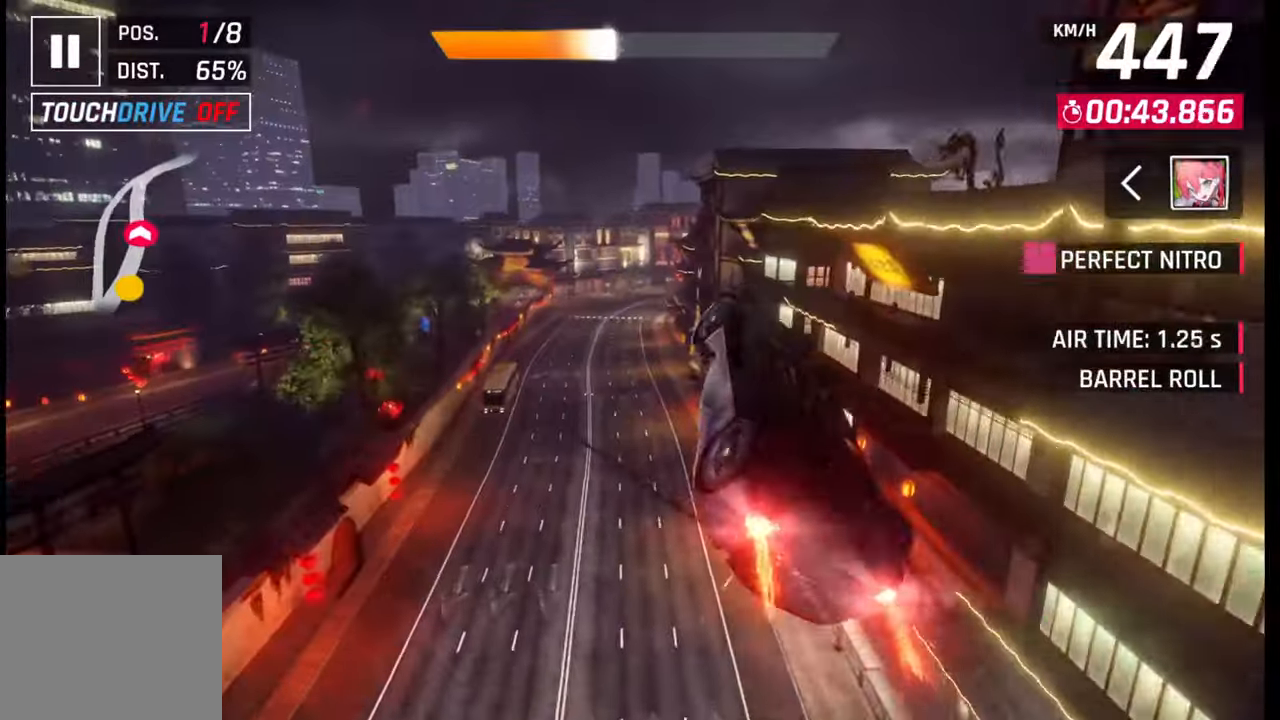
{"buttons": [], "left_stick": "right", "right_stick": "center", "events": [[100, "SQUARE", "down"], [167, "SQUARE", "up"], [167, "left_stick", "center"], [433, "left_stick", "right"]]}
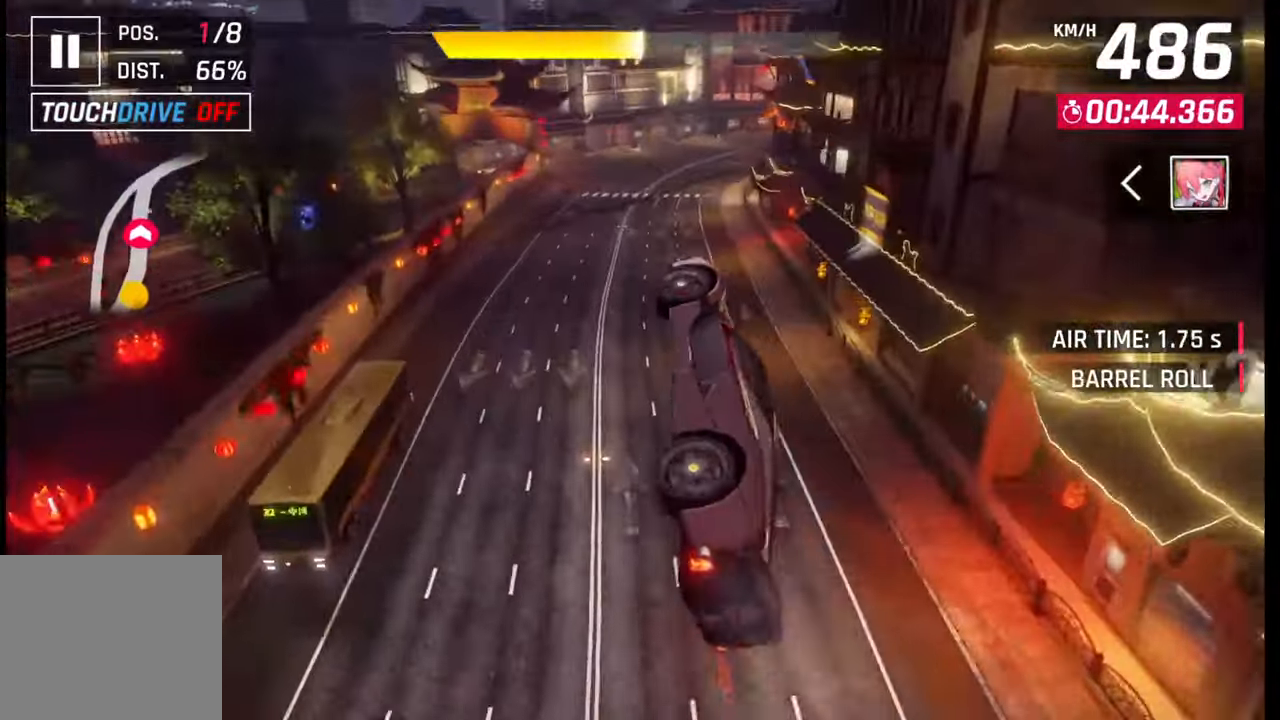
{"buttons": [], "left_stick": "right", "right_stick": "center", "events": [[250, "CROSS", "down"], [250, "R1", "down"], [383, "CROSS", "up"], [400, "R1", "up"]]}
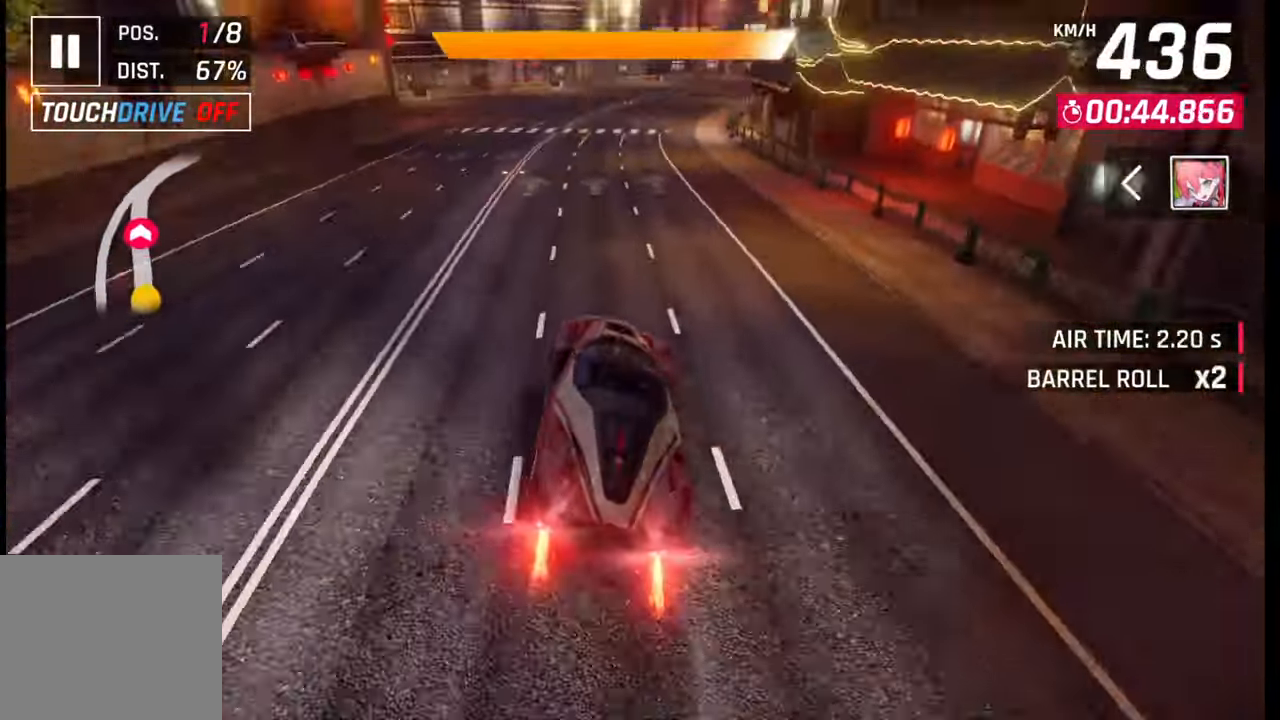
{"buttons": ["CROSS", "R1"], "left_stick": "right", "right_stick": "center", "events": [[67, "SQUARE", "down"], [117, "SQUARE", "up"], [483, "CROSS", "down"], [483, "R1", "down"]]}
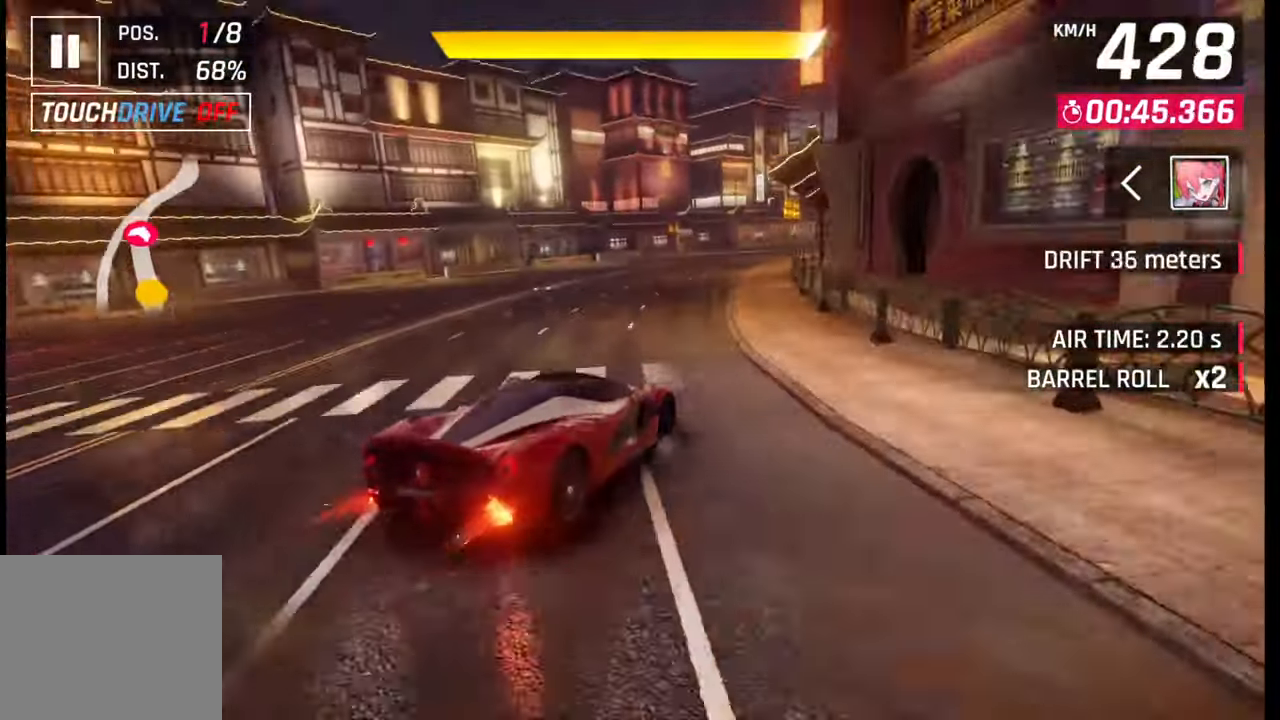
{"buttons": [], "left_stick": "right", "right_stick": "center", "events": [[17, "L1", "down"], [67, "R1", "up"], [83, "CROSS", "up"], [100, "L1", "up"]]}
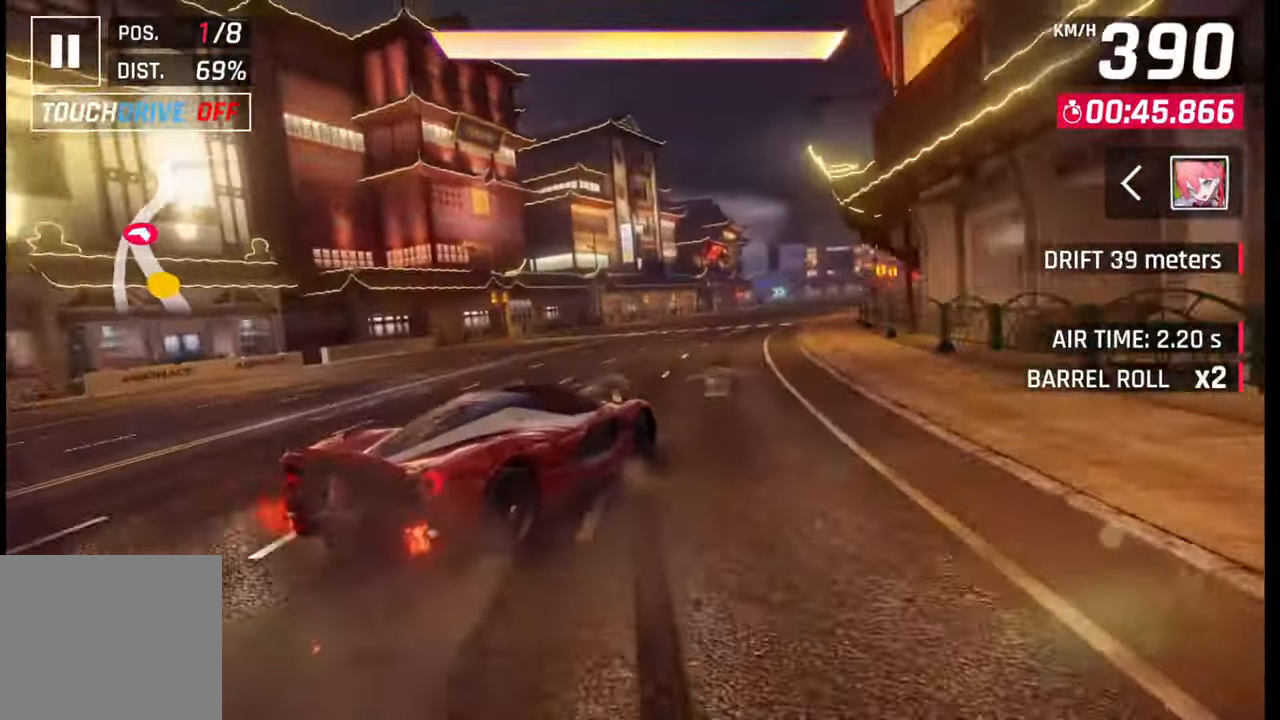
{"buttons": [], "left_stick": "right", "right_stick": "center", "events": [[167, "left_stick", "center"], [183, "SQUARE", "down"], [250, "SQUARE", "up"], [367, "R1", "down"], [383, "CROSS", "down"], [450, "left_stick", "right"], [467, "CROSS", "up"], [467, "R1", "up"]]}
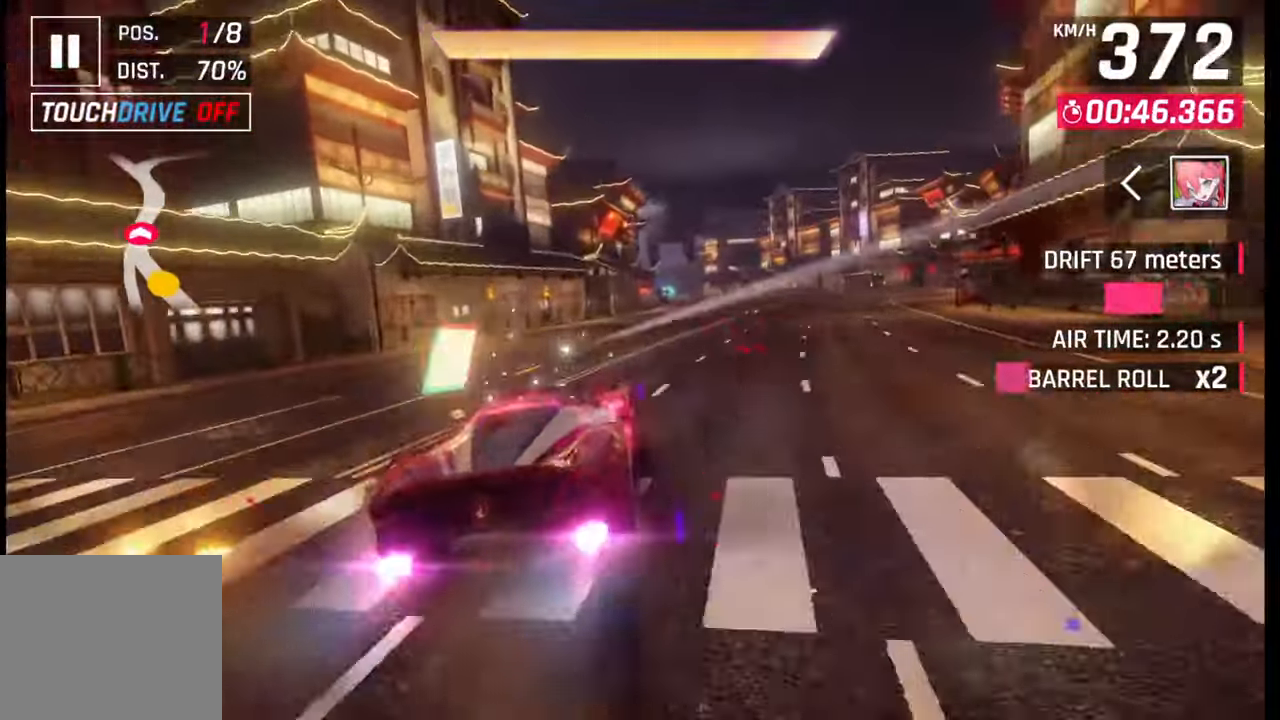
{"buttons": [], "left_stick": "center", "right_stick": "center", "events": [[300, "SQUARE", "down"], [300, "left_stick", "center"], [333, "SQUARE", "up"], [400, "CROSS", "down"], [467, "CROSS", "up"]]}
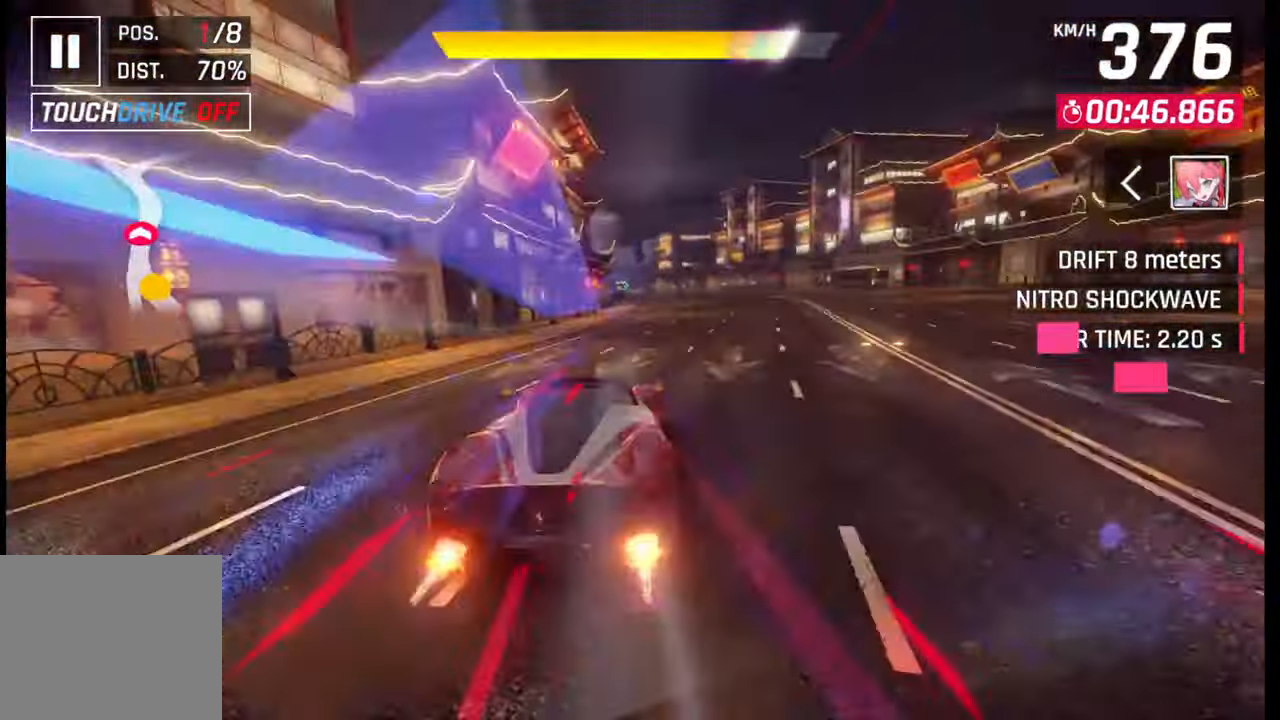
{"buttons": [], "left_stick": "left", "right_stick": "center", "events": [[17, "left_stick", "right"], [200, "left_stick", "center"], [433, "left_stick", "left"]]}
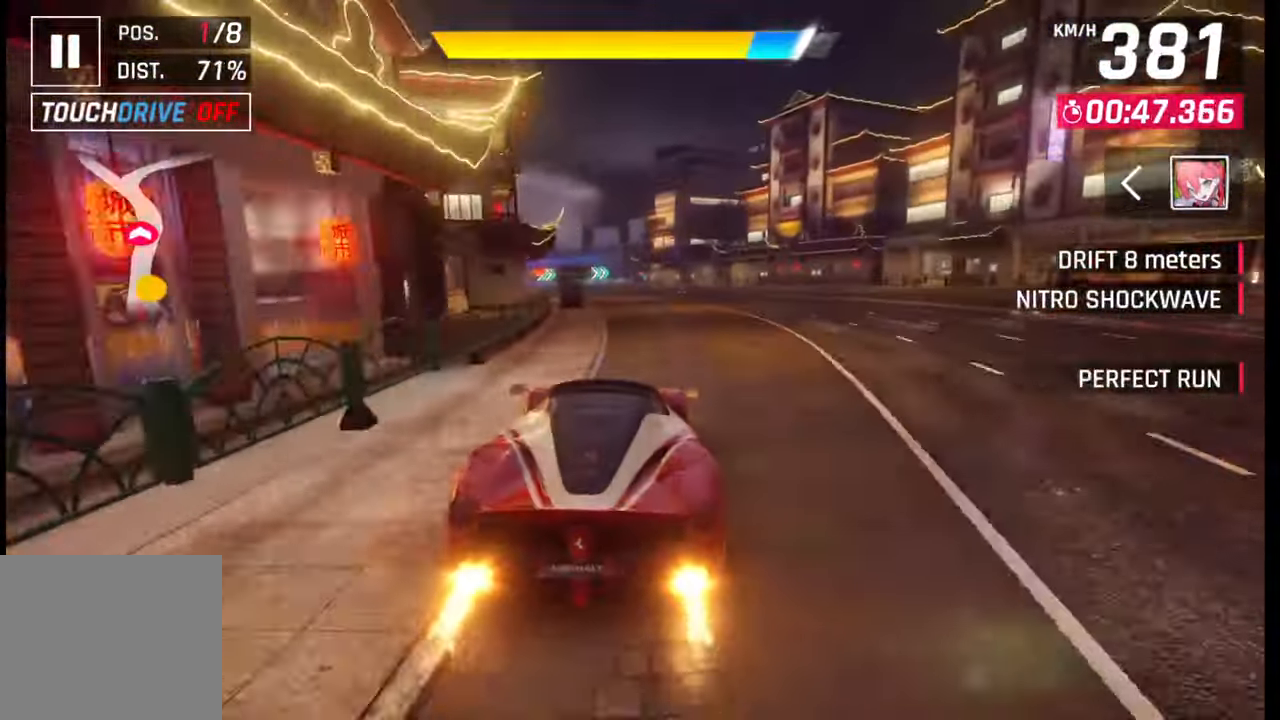
{"buttons": [], "left_stick": "left", "right_stick": "center", "events": [[333, "SQUARE", "down"], [367, "CROSS", "down"], [367, "SQUARE", "up"], [383, "CROSS", "up"]]}
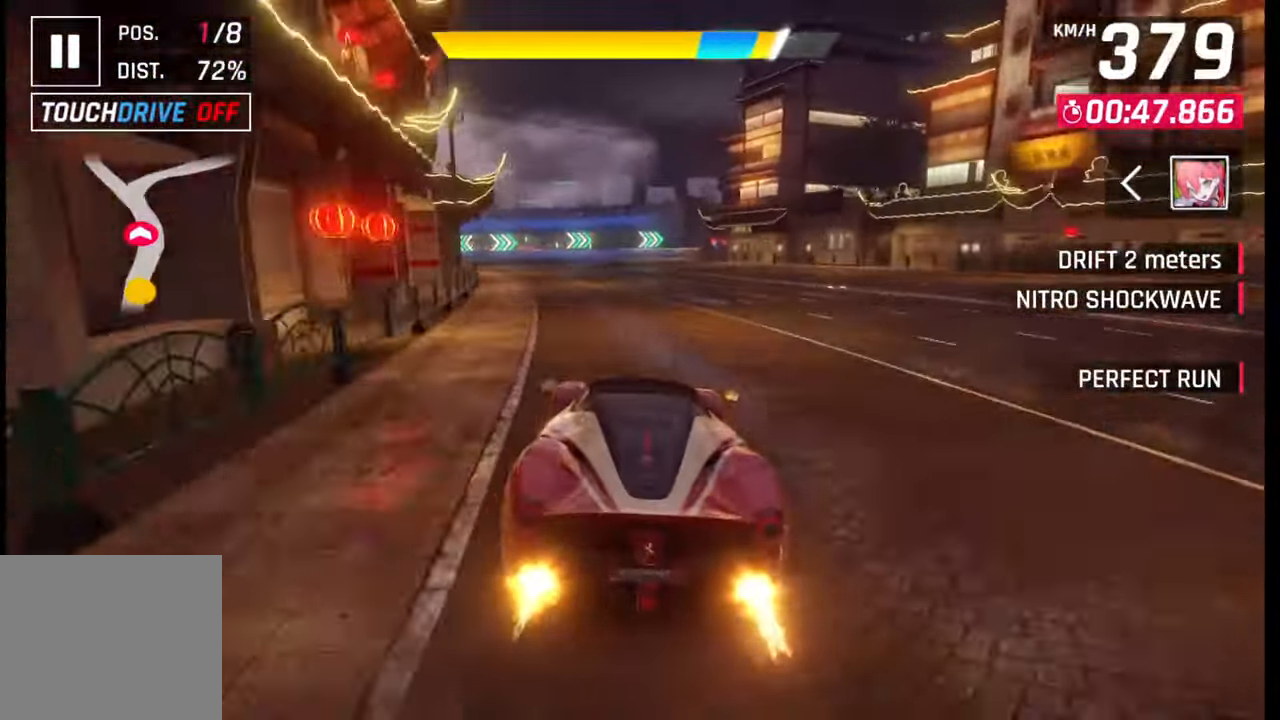
{"buttons": [], "left_stick": "right", "right_stick": "center", "events": [[133, "left_stick", "center"], [367, "left_stick", "right"]]}
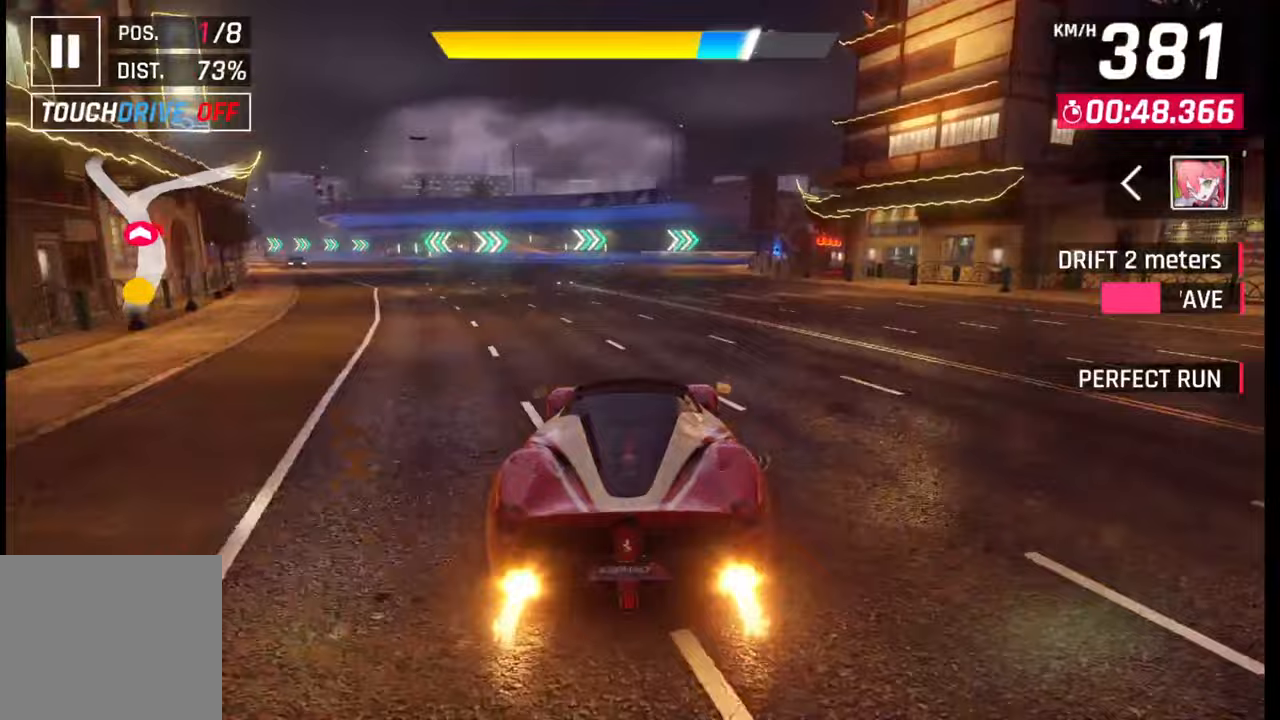
{"buttons": [], "left_stick": "right", "right_stick": "center", "events": [[50, "CROSS", "down"], [100, "CROSS", "up"]]}
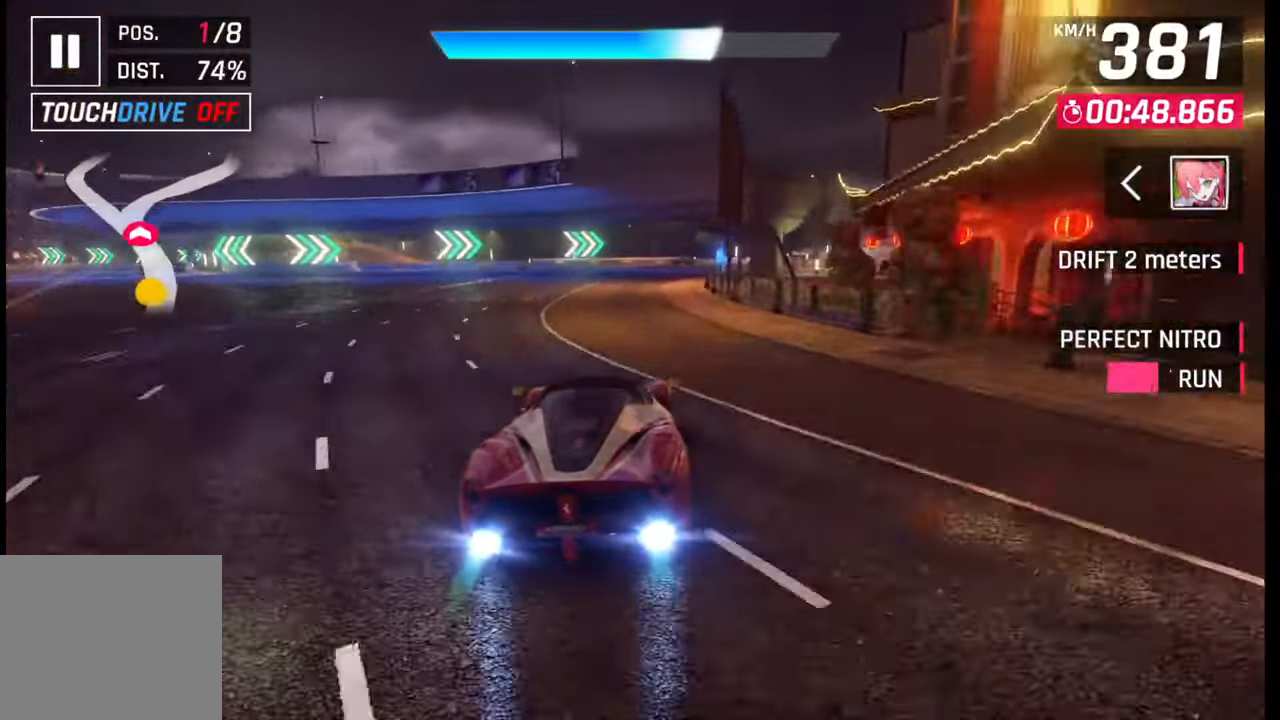
{"buttons": [], "left_stick": "right", "right_stick": "center", "events": [[183, "SQUARE", "down"], [233, "SQUARE", "up"]]}
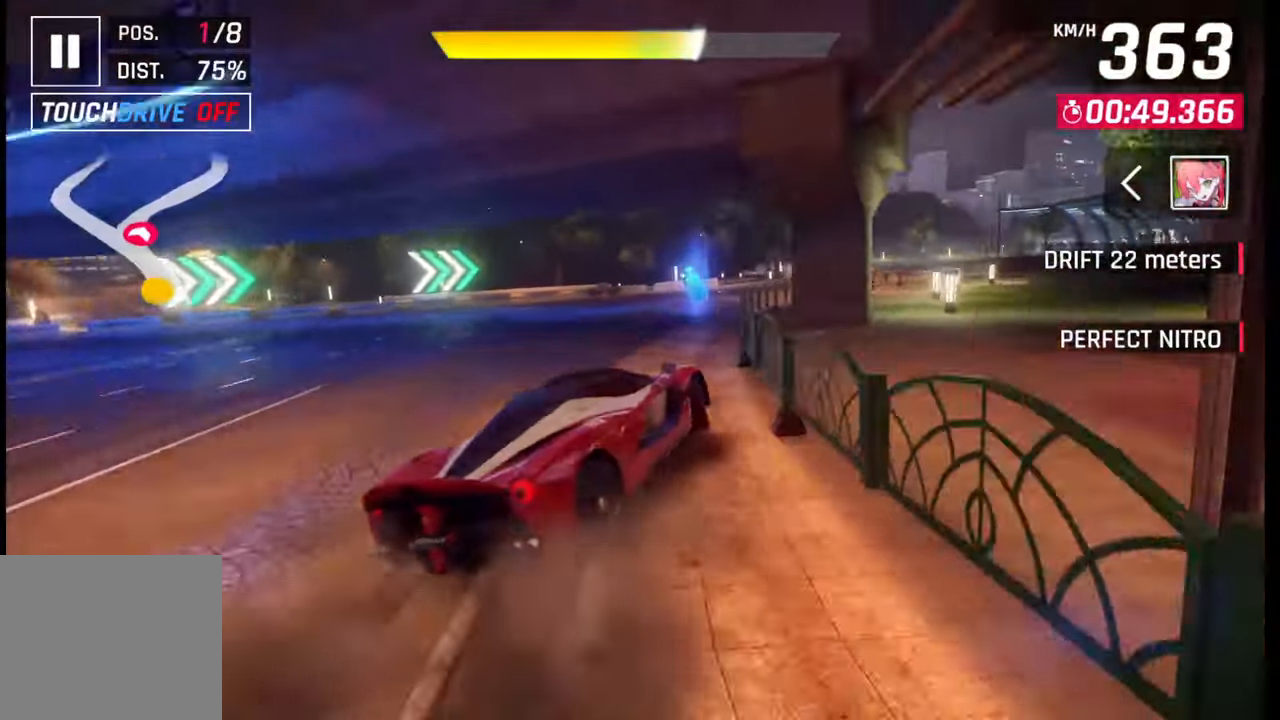
{"buttons": [], "left_stick": "right", "right_stick": "center", "events": []}
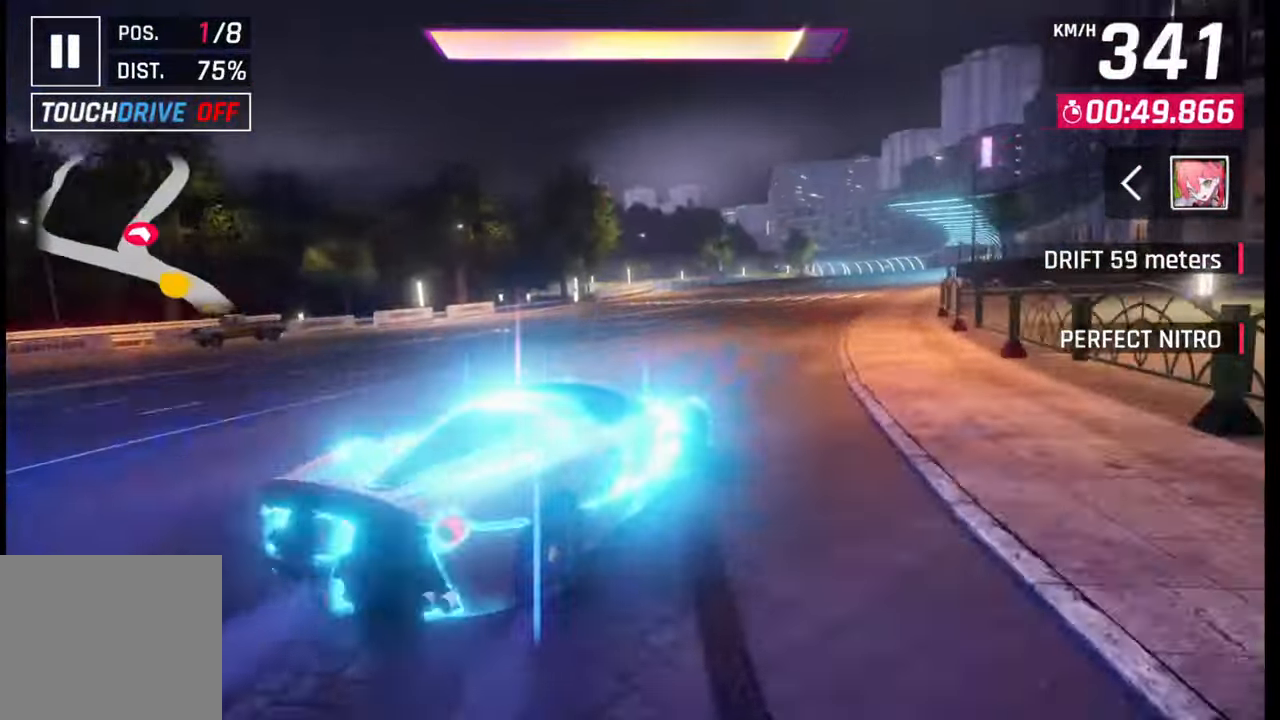
{"buttons": [], "left_stick": "right", "right_stick": "center", "events": [[167, "SQUARE", "down"], [183, "left_stick", "center"], [217, "SQUARE", "up"], [350, "CROSS", "down"], [367, "R1", "down"], [400, "left_stick", "right"], [450, "CROSS", "up"], [450, "R1", "up"]]}
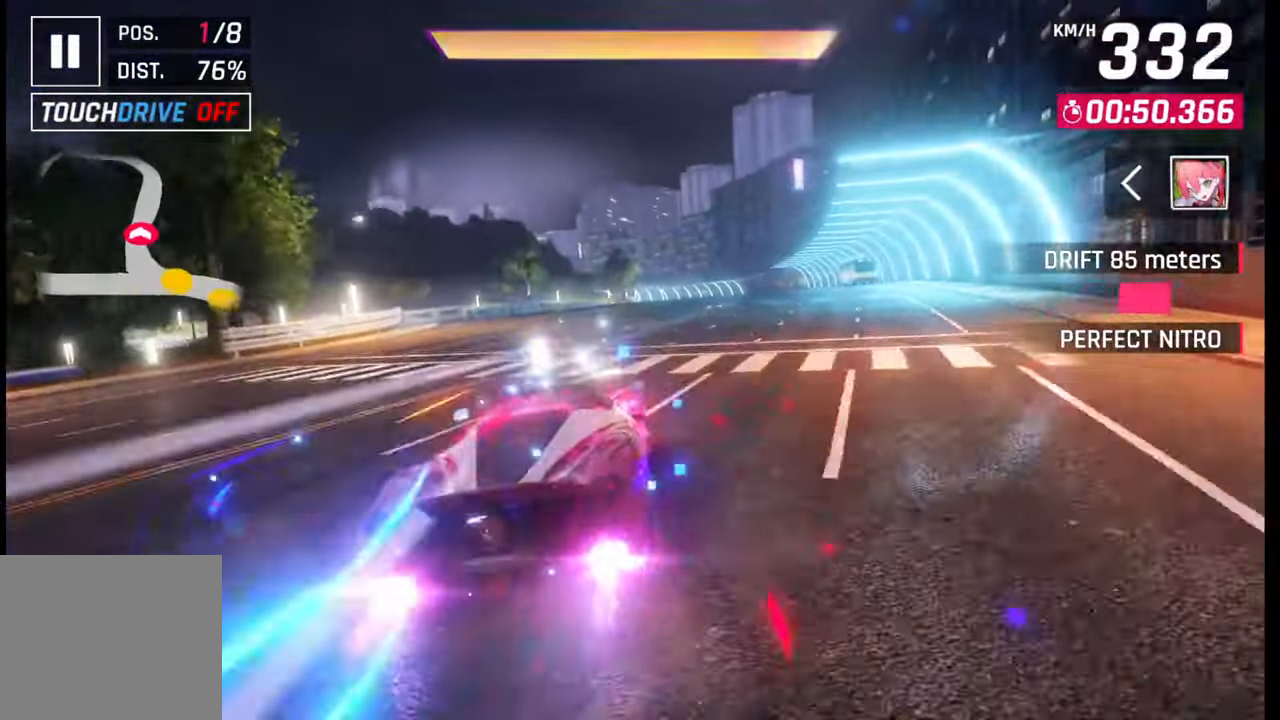
{"buttons": [], "left_stick": "center", "right_stick": "center", "events": [[467, "left_stick", "center"]]}
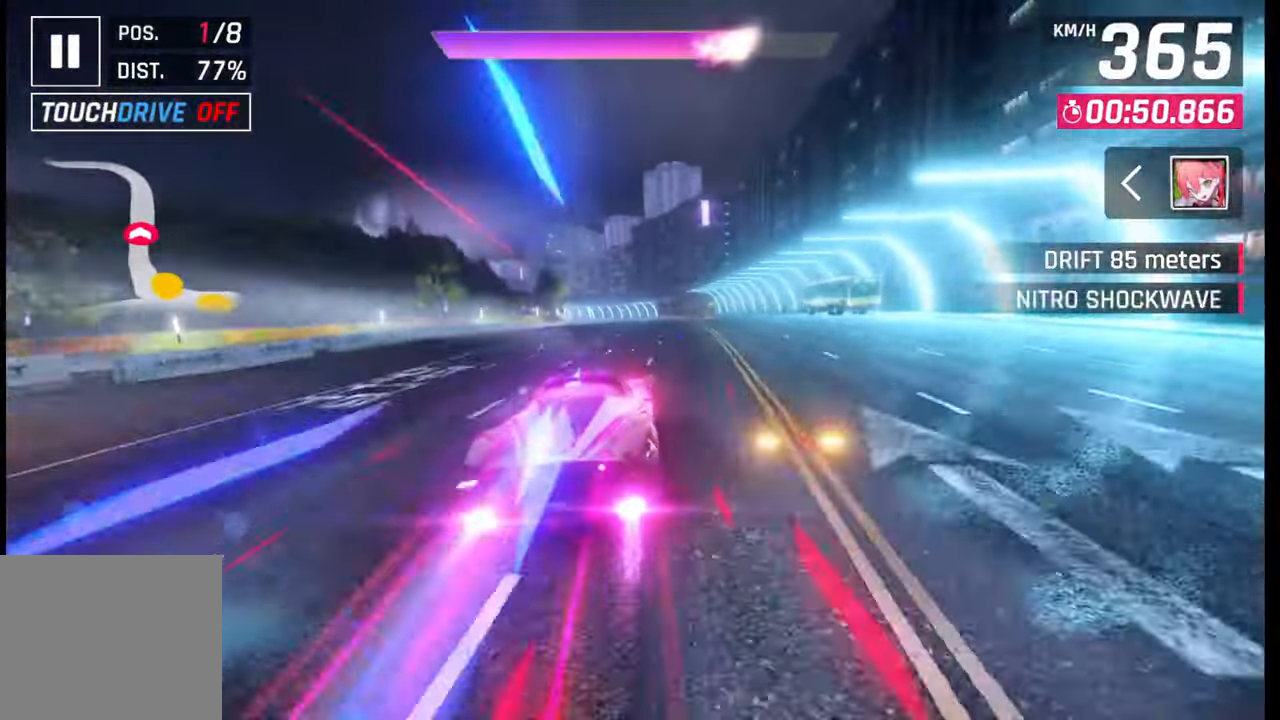
{"buttons": [], "left_stick": "center", "right_stick": "center", "events": [[67, "SQUARE", "down"], [133, "SQUARE", "up"]]}
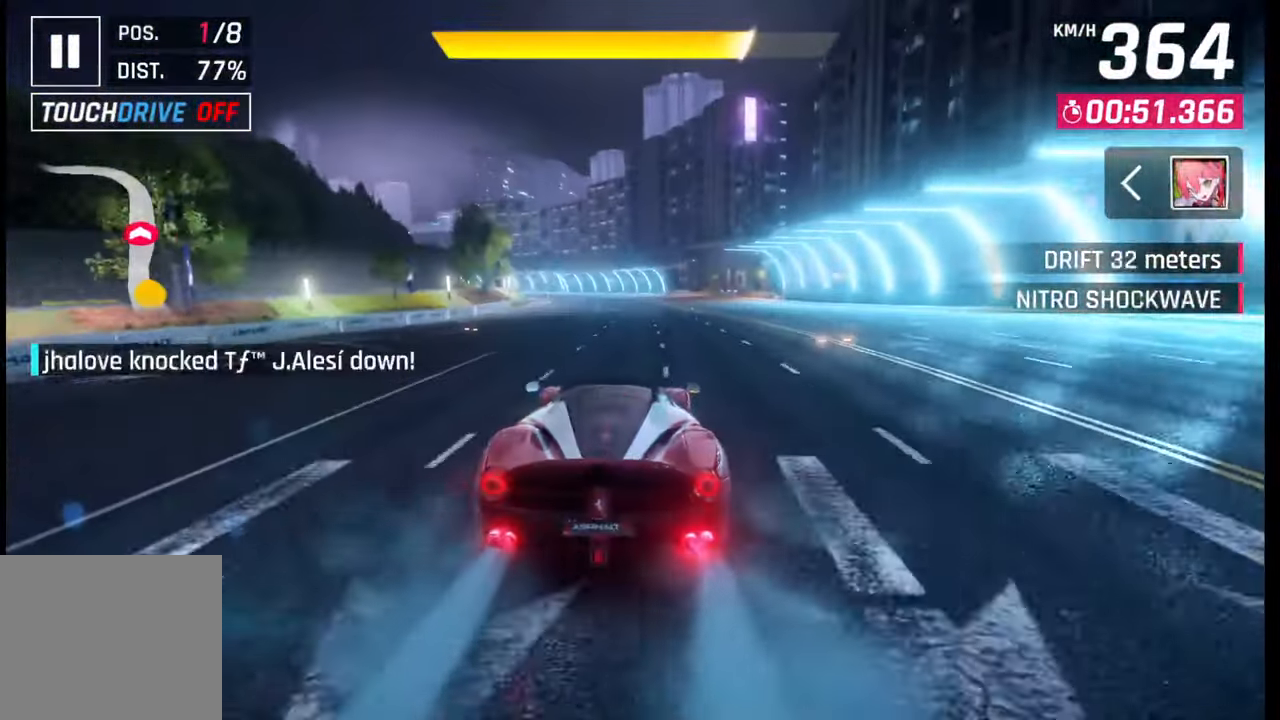
{"buttons": [], "left_stick": "left", "right_stick": "center", "events": [[183, "CROSS", "down"], [267, "CROSS", "up"], [283, "left_stick", "left"]]}